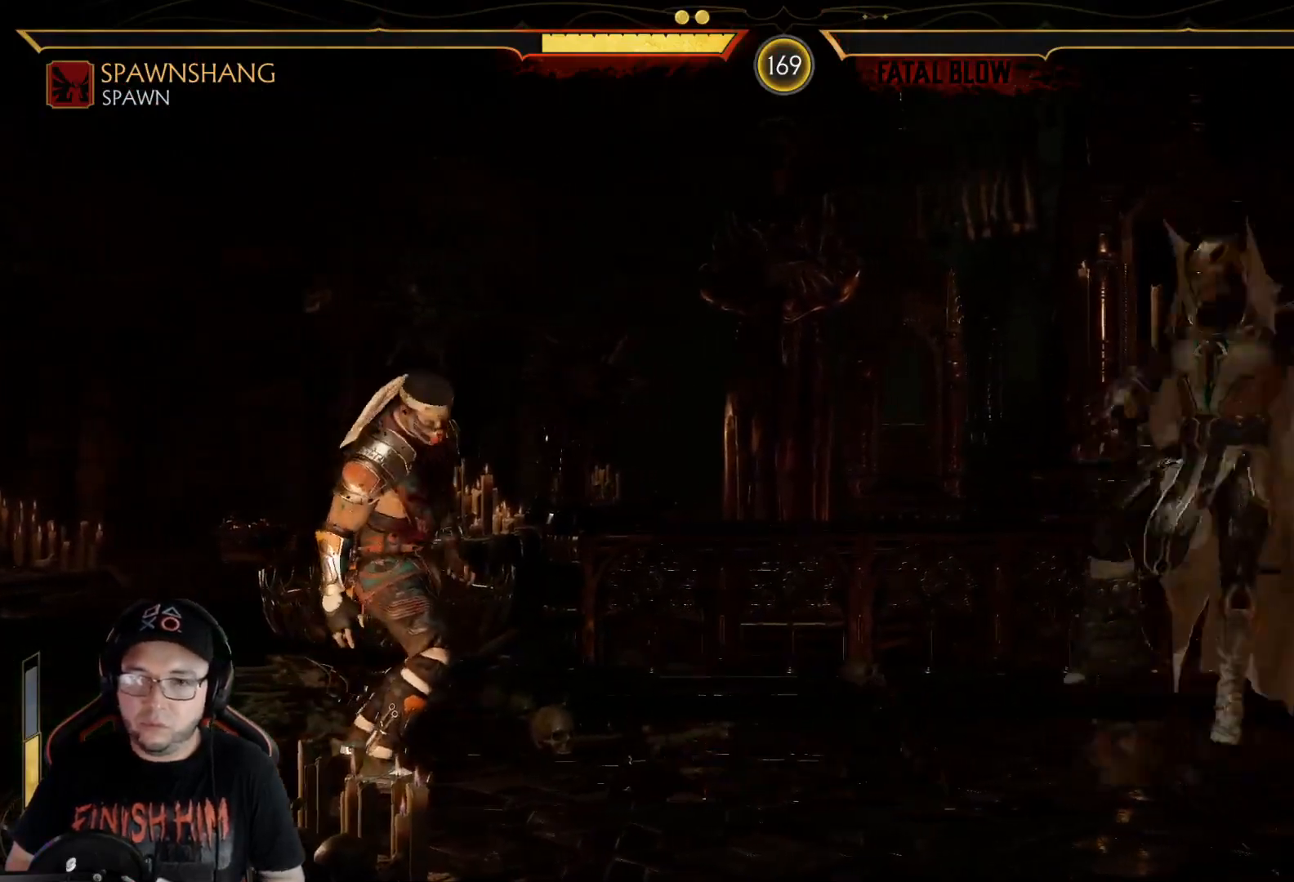
Gameplay with a controller (Xbox layout); each line is a JSON object with the inputs held at the frame after it. "events" lists button and stick changes between this image and that frame as [ms after this image, input, new state], when the widget could be followed in between.
{"buttons": ["START"], "left_stick": "center", "right_stick": "center", "events": [[84, "DPAD_LEFT", "down"], [101, "B", "up"], [167, "DPAD_LEFT", "up"], [452, "START", "down"]]}
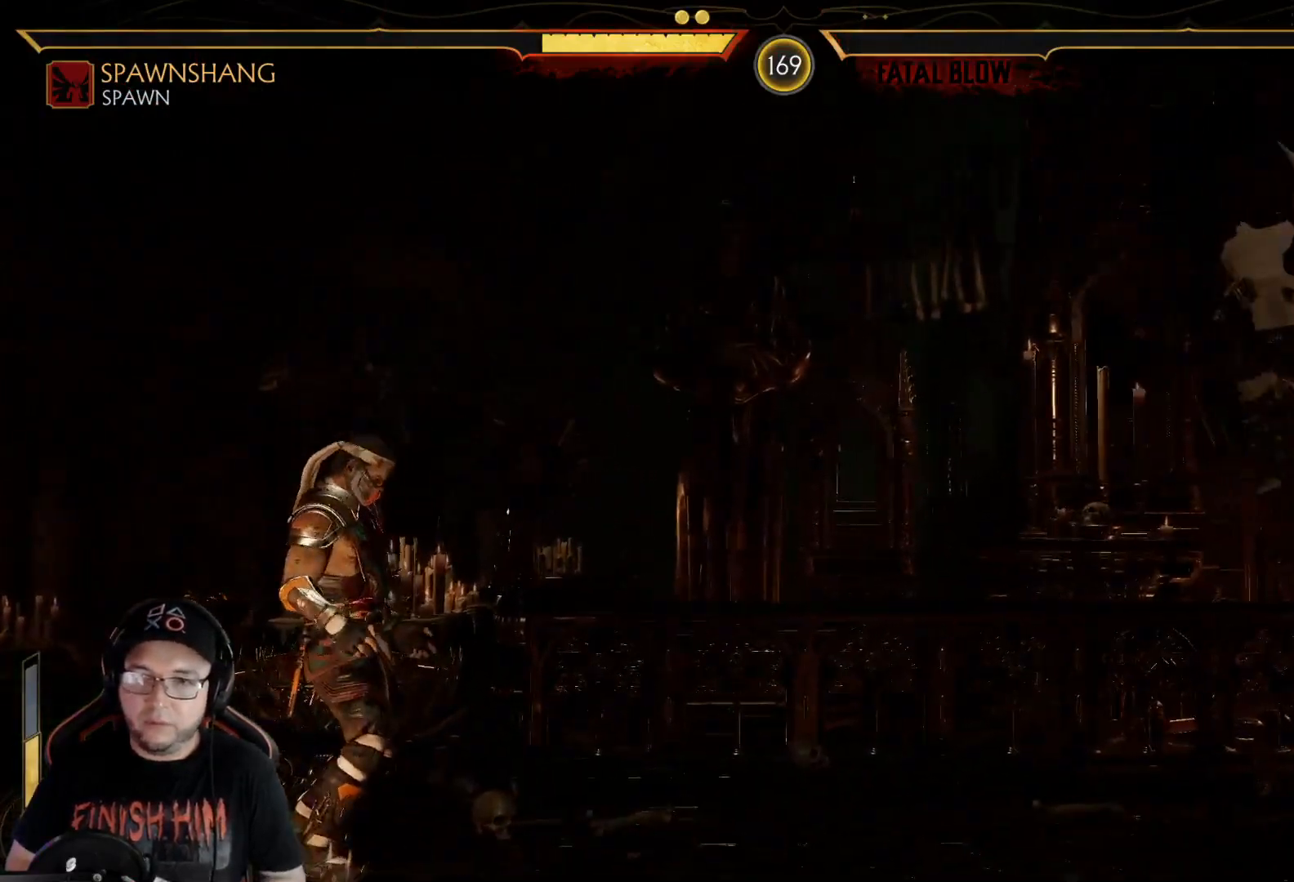
{"buttons": [], "left_stick": "center", "right_stick": "center", "events": [[33, "START", "up"], [351, "A", "down"], [434, "A", "up"]]}
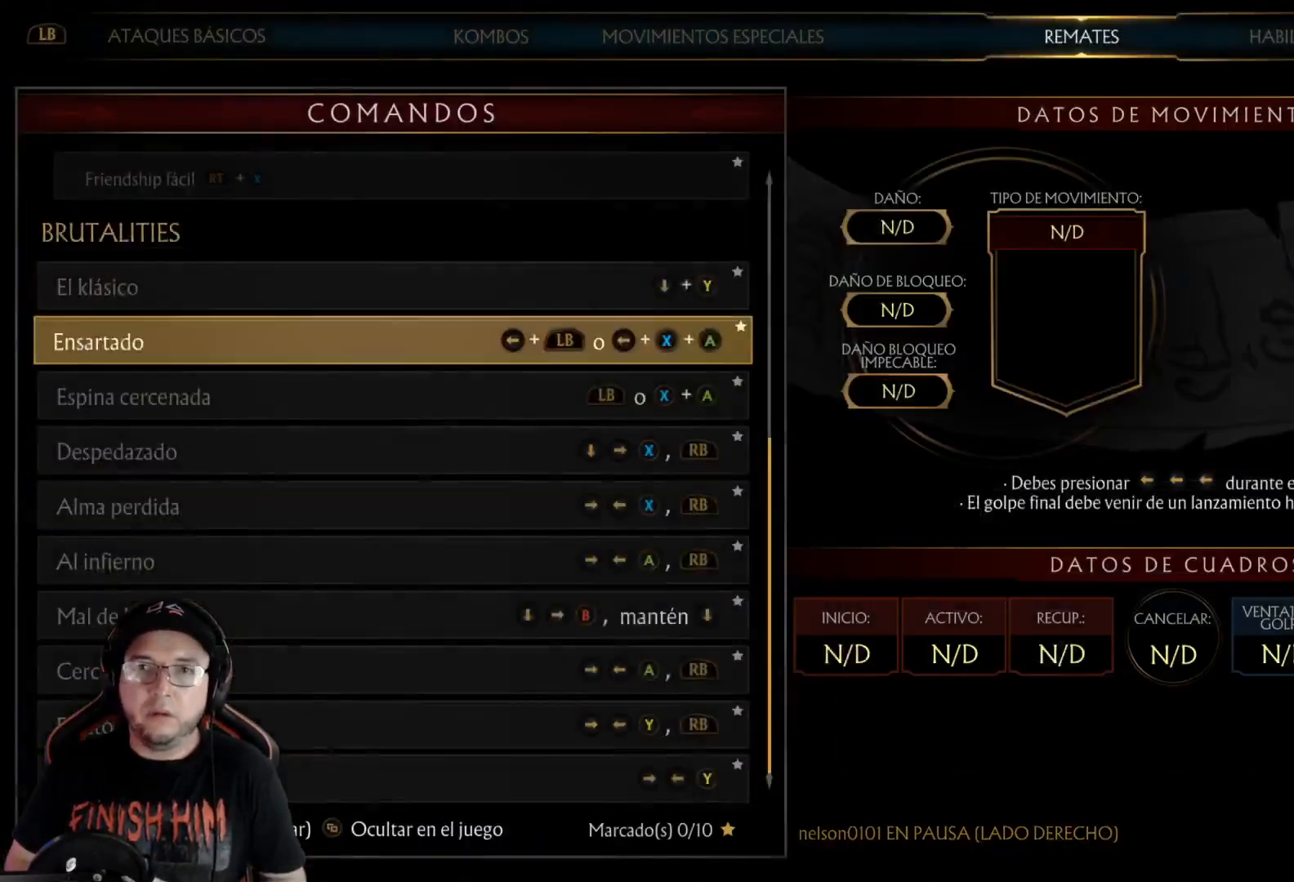
{"buttons": ["L1"], "left_stick": "center", "right_stick": "center", "events": [[50, "R1", "down"], [134, "R1", "up"], [217, "R1", "down"], [268, "R1", "up"], [468, "L1", "down"]]}
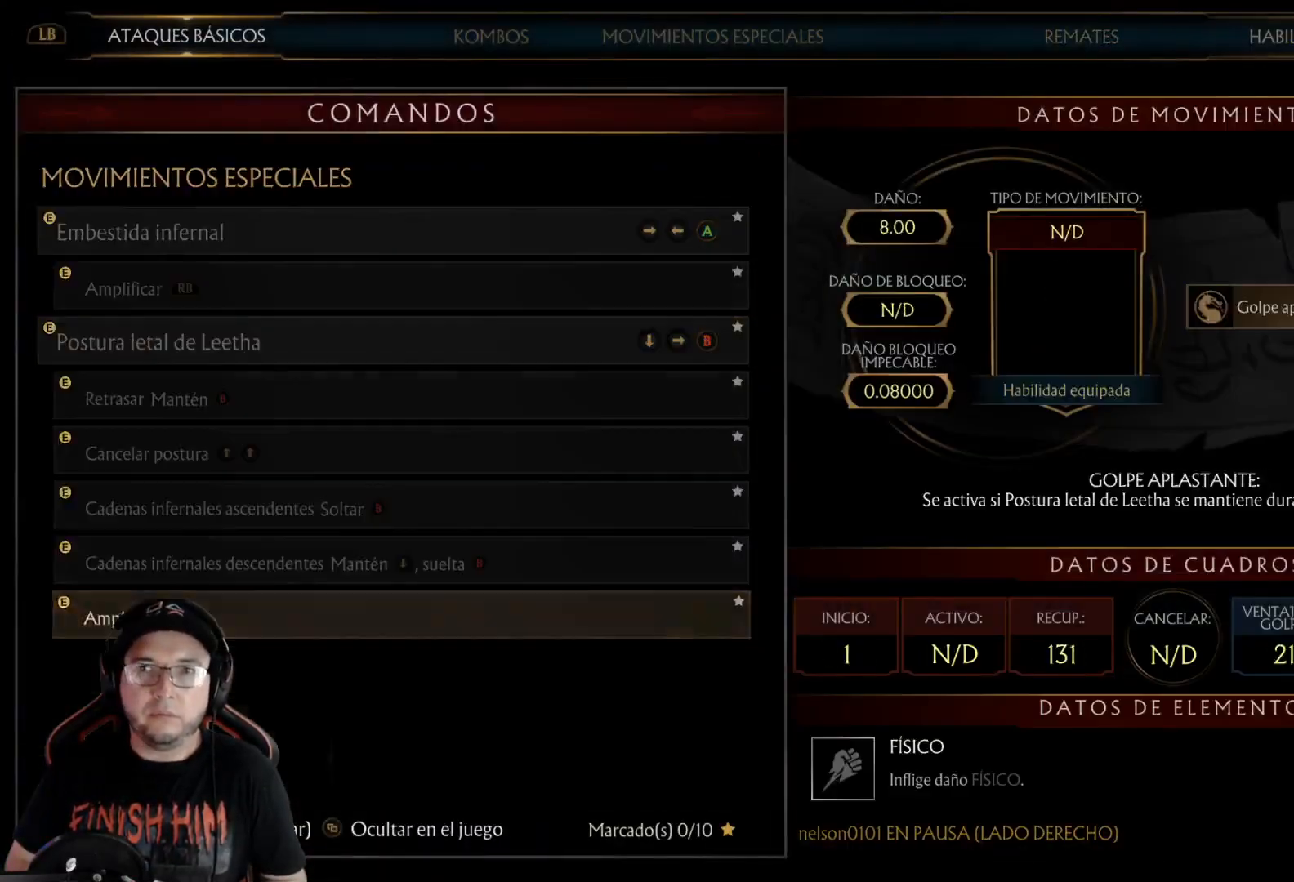
{"buttons": [], "left_stick": "center", "right_stick": "center", "events": [[50, "L1", "up"], [100, "L1", "down"], [200, "L1", "up"], [434, "DPAD_UP", "down"], [501, "DPAD_UP", "up"]]}
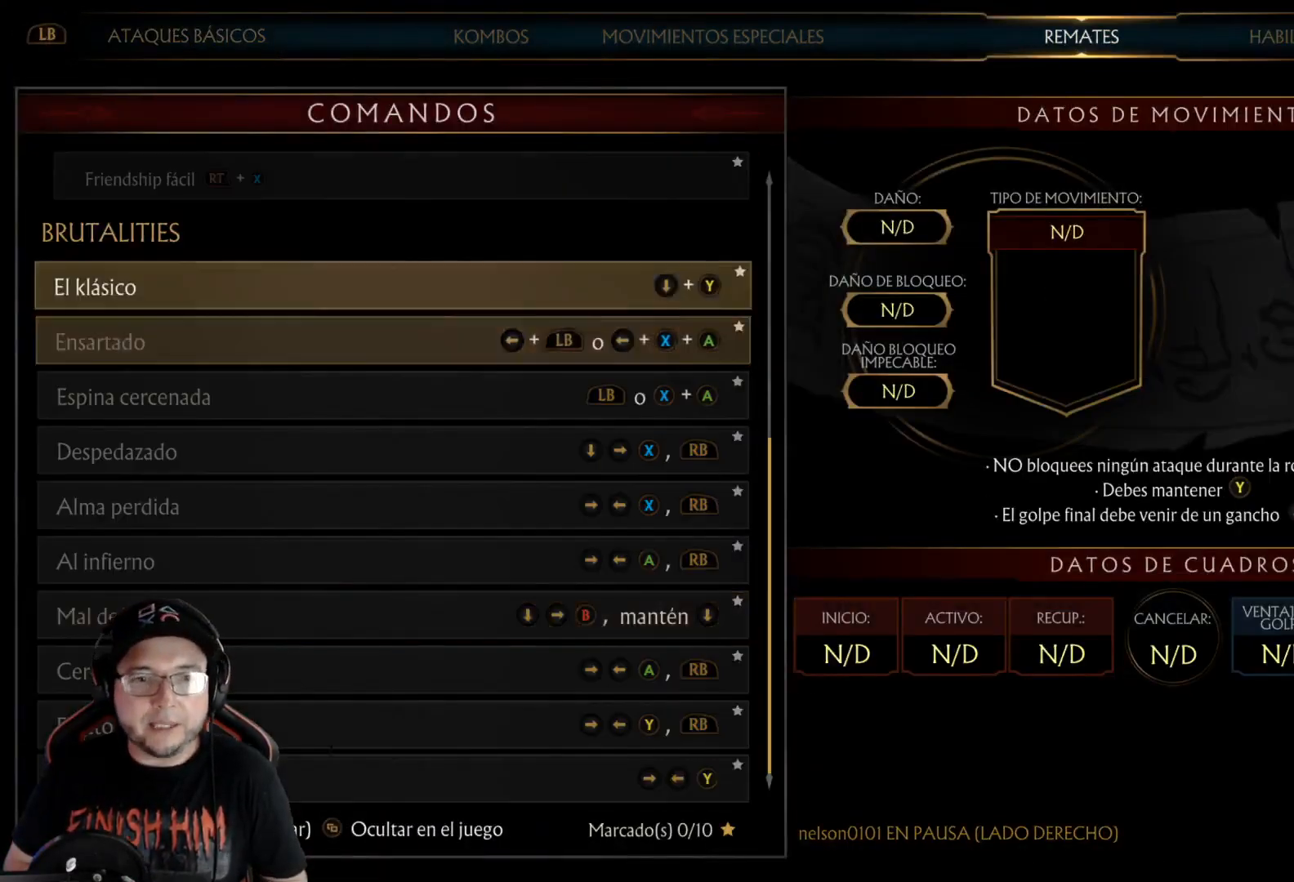
{"buttons": ["DPAD_UP"], "left_stick": "center", "right_stick": "center", "events": [[184, "DPAD_UP", "down"], [234, "DPAD_UP", "up"], [351, "DPAD_UP", "down"], [418, "DPAD_UP", "up"], [502, "DPAD_UP", "down"]]}
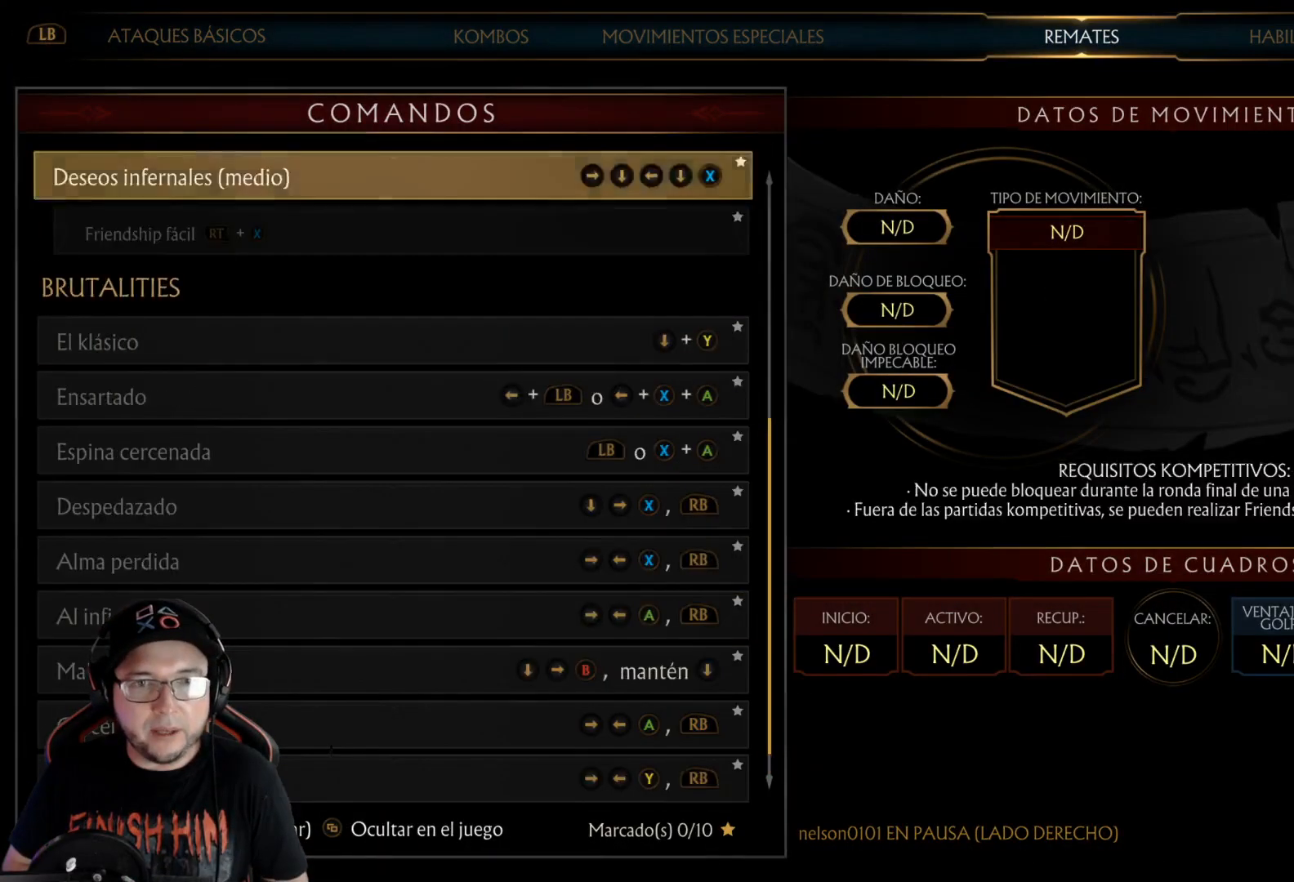
{"buttons": [], "left_stick": "center", "right_stick": "center", "events": [[66, "DPAD_UP", "up"], [150, "DPAD_UP", "down"], [234, "DPAD_UP", "up"], [300, "DPAD_UP", "down"], [367, "DPAD_UP", "up"], [434, "DPAD_UP", "down"], [484, "DPAD_UP", "up"]]}
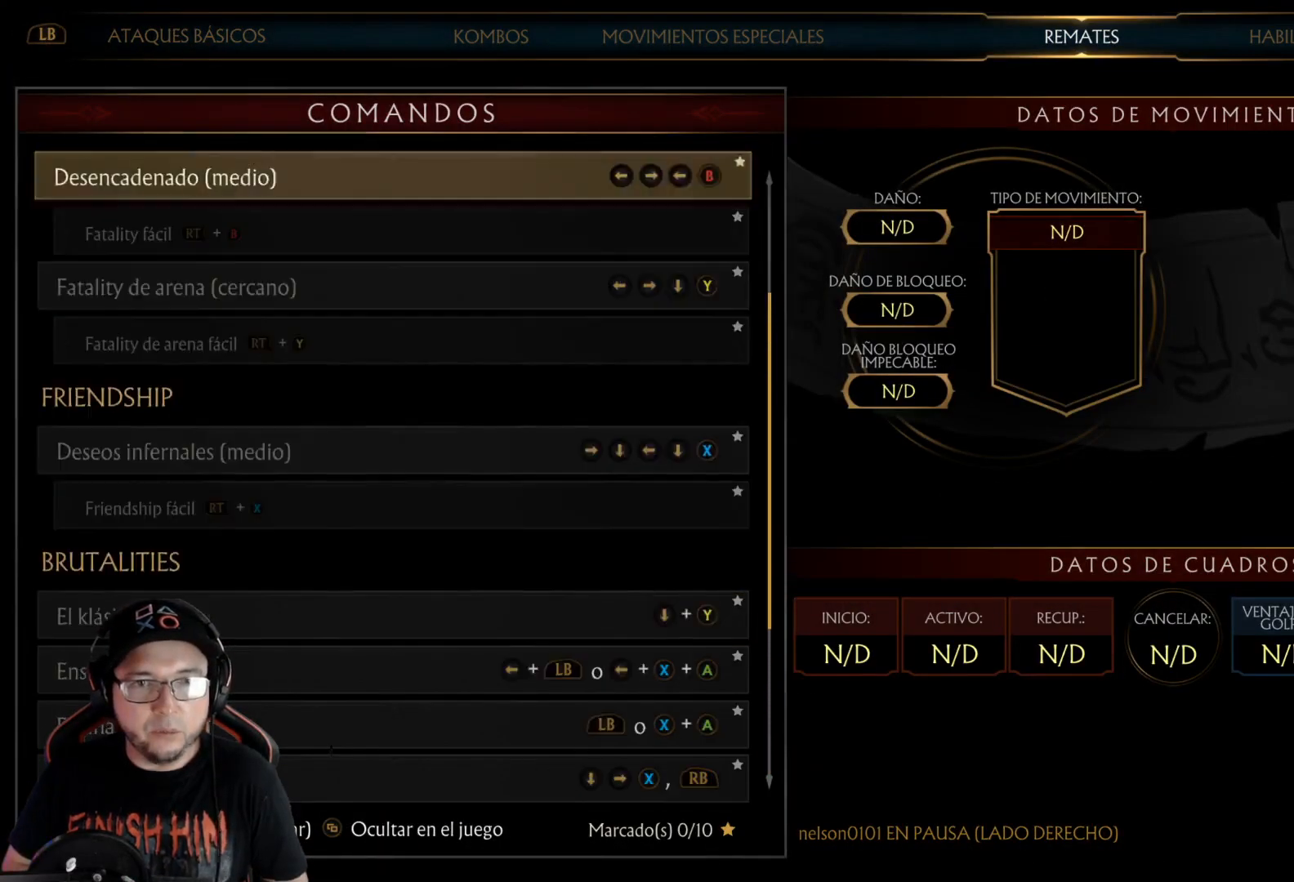
{"buttons": [], "left_stick": "center", "right_stick": "center", "events": [[67, "DPAD_UP", "down"], [150, "DPAD_UP", "up"], [234, "DPAD_UP", "down"], [318, "DPAD_UP", "up"]]}
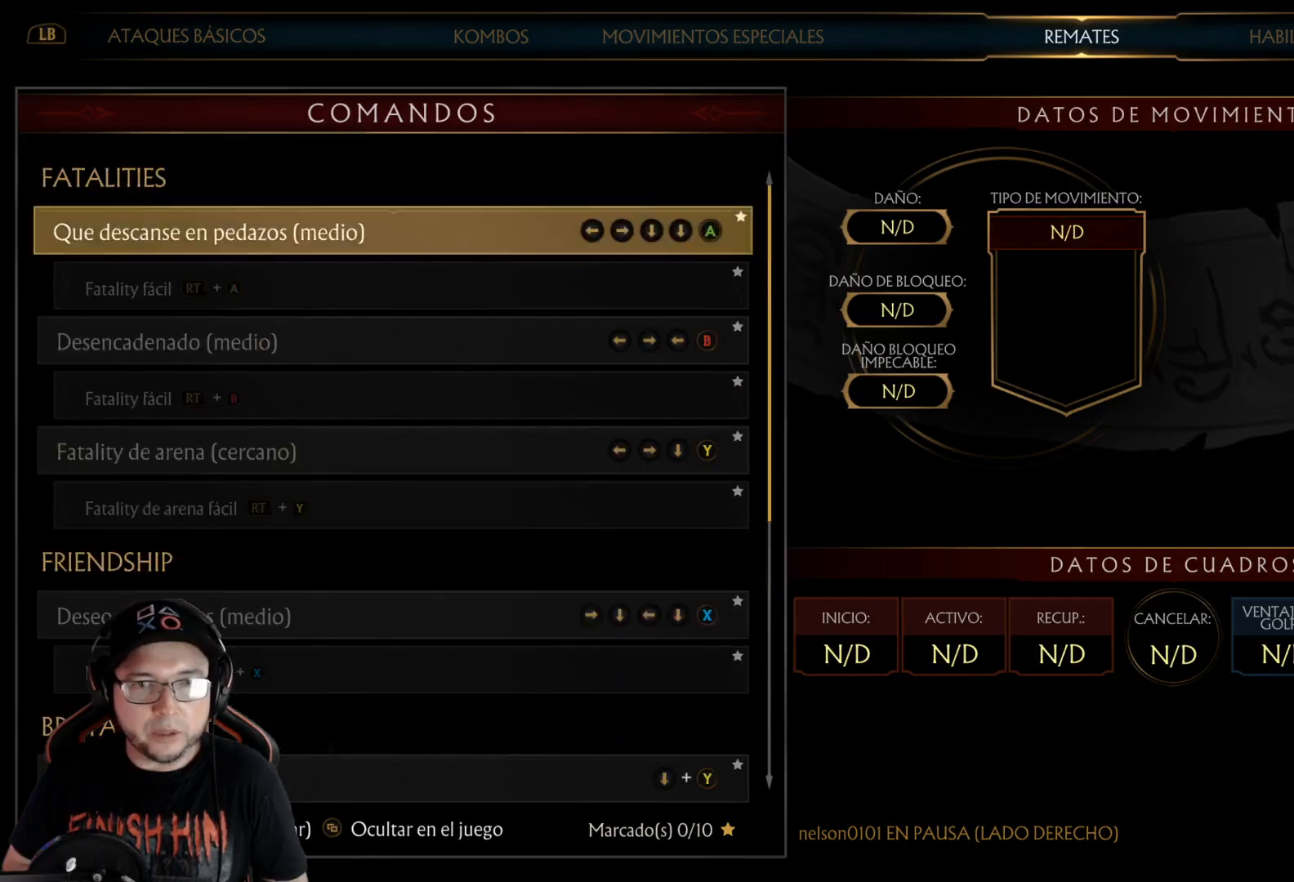
{"buttons": [], "left_stick": "center", "right_stick": "center", "events": []}
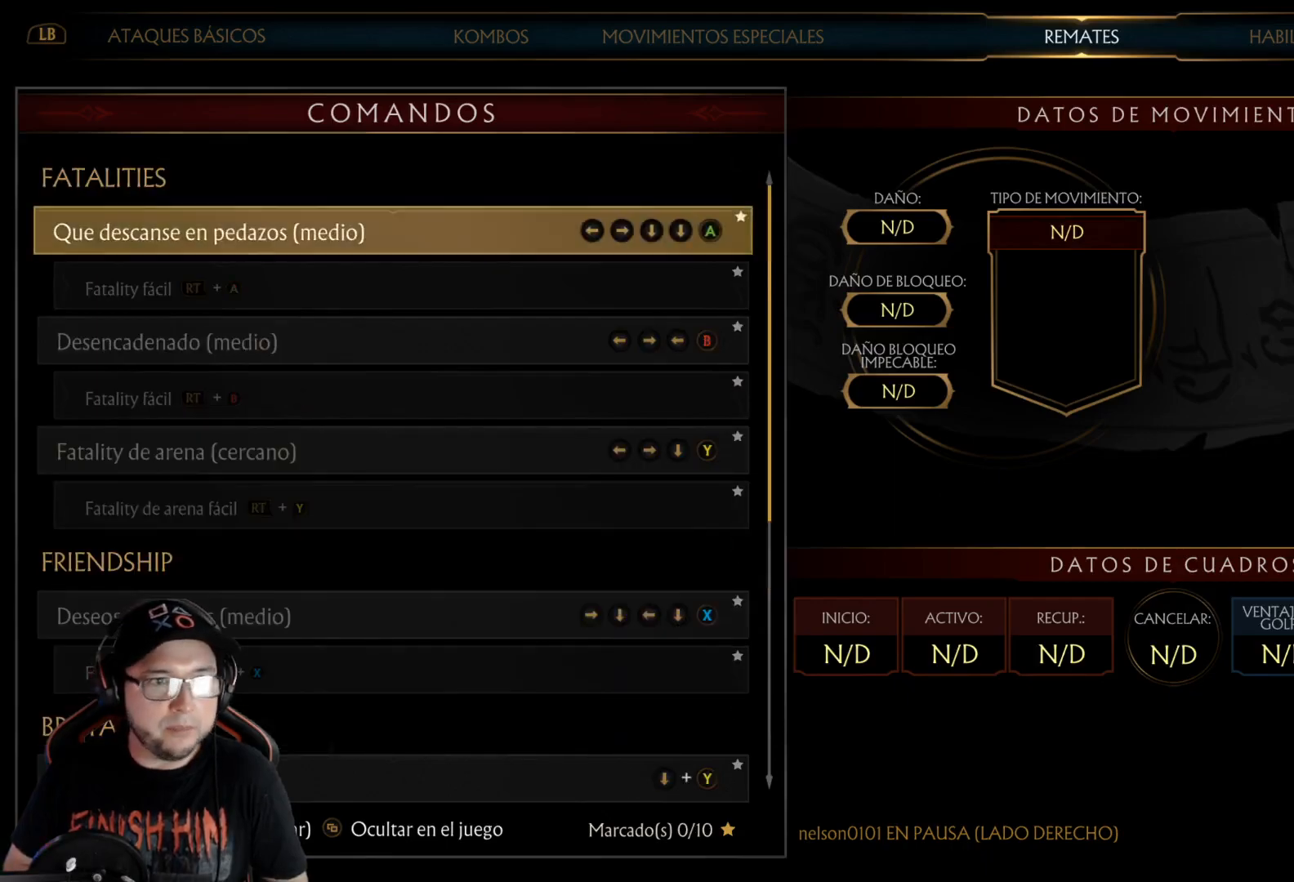
{"buttons": [], "left_stick": "center", "right_stick": "center", "events": []}
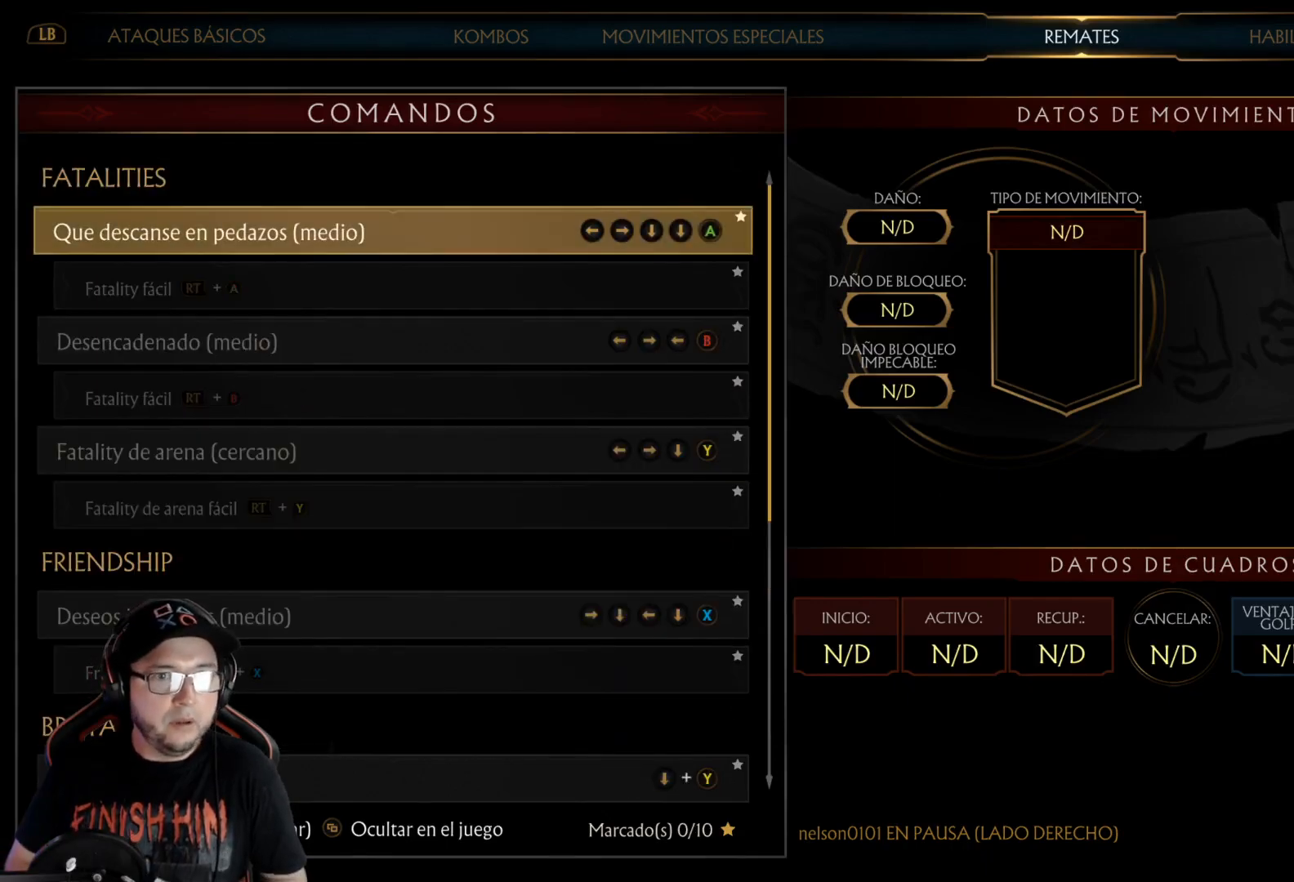
{"buttons": [], "left_stick": "center", "right_stick": "center", "events": []}
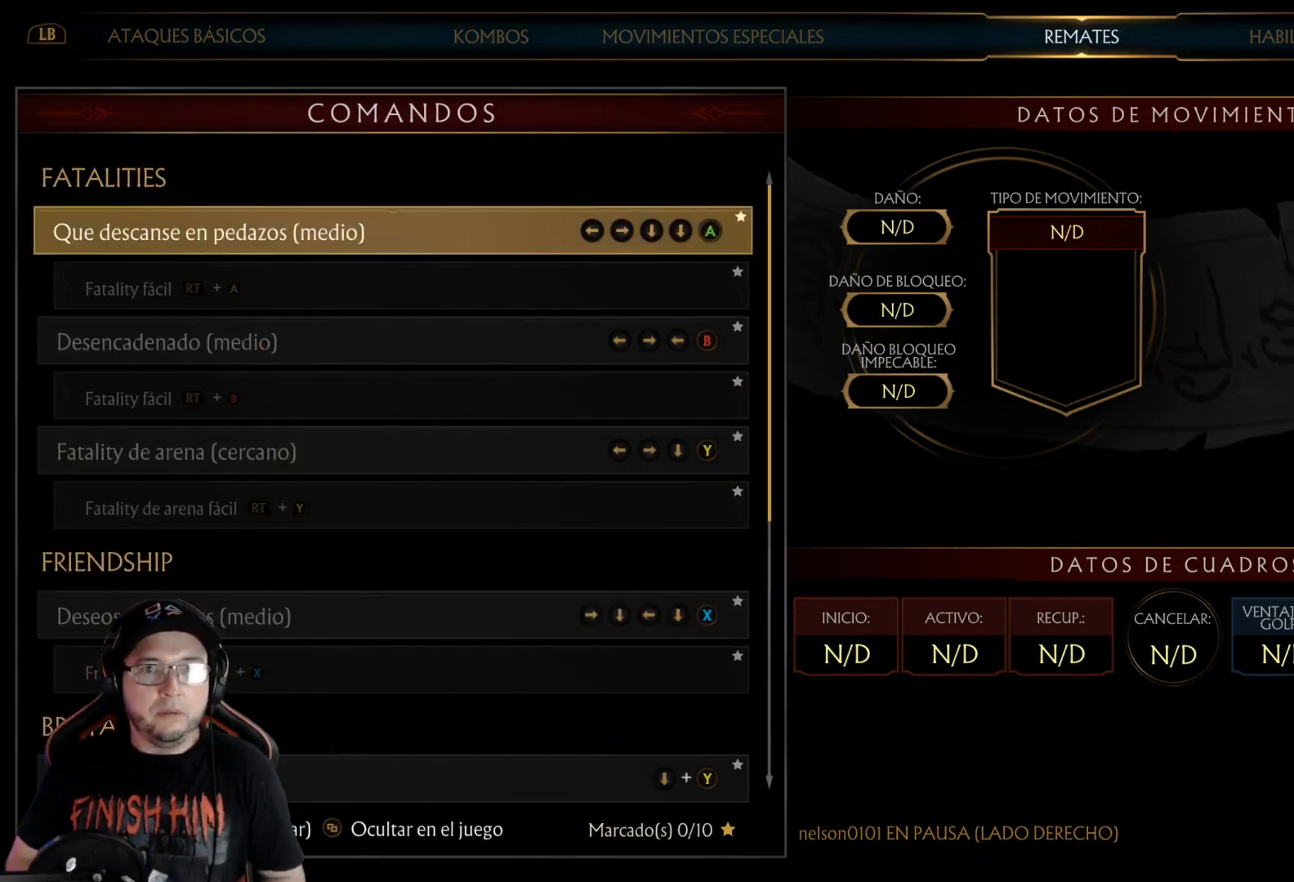
{"buttons": [], "left_stick": "center", "right_stick": "center", "events": []}
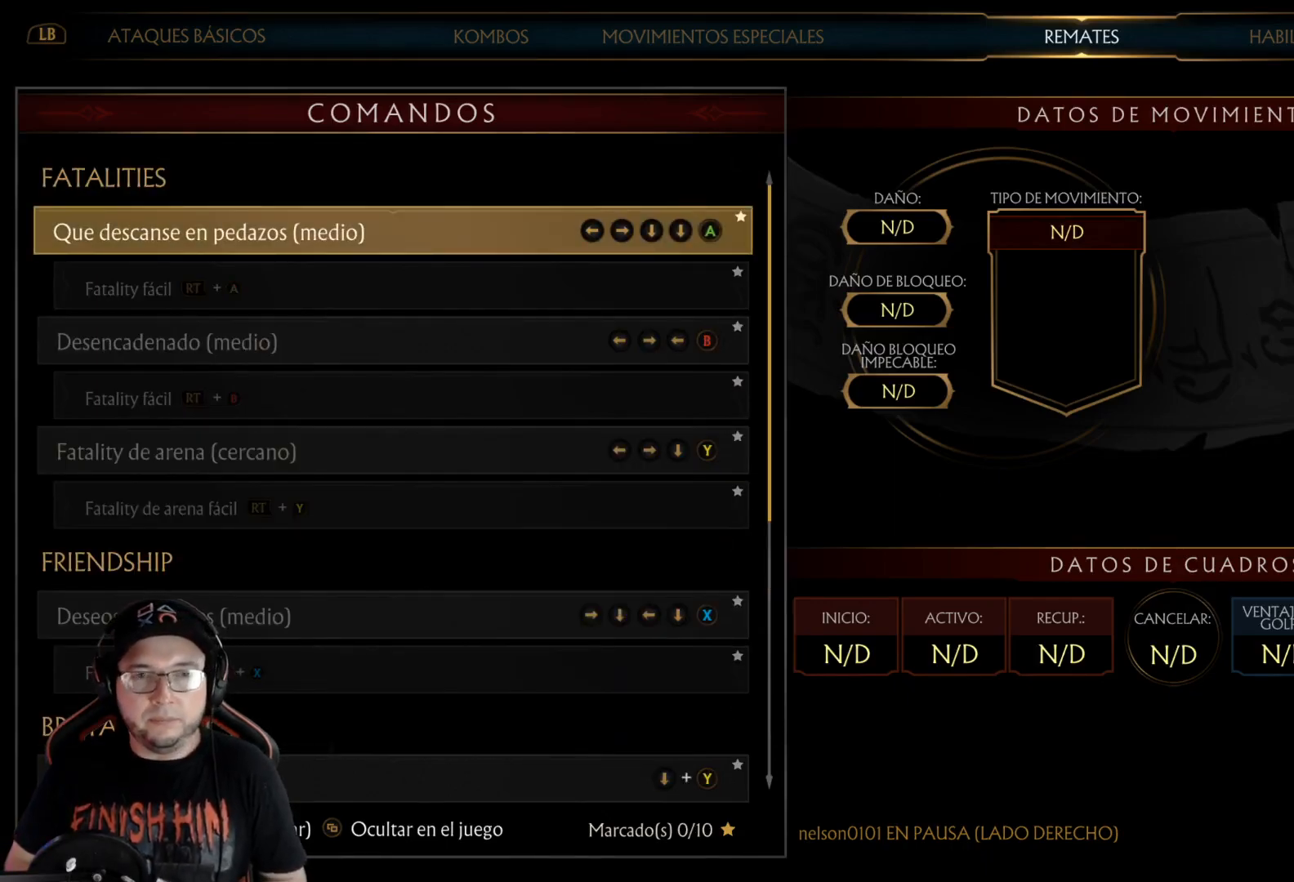
{"buttons": [], "left_stick": "center", "right_stick": "center", "events": []}
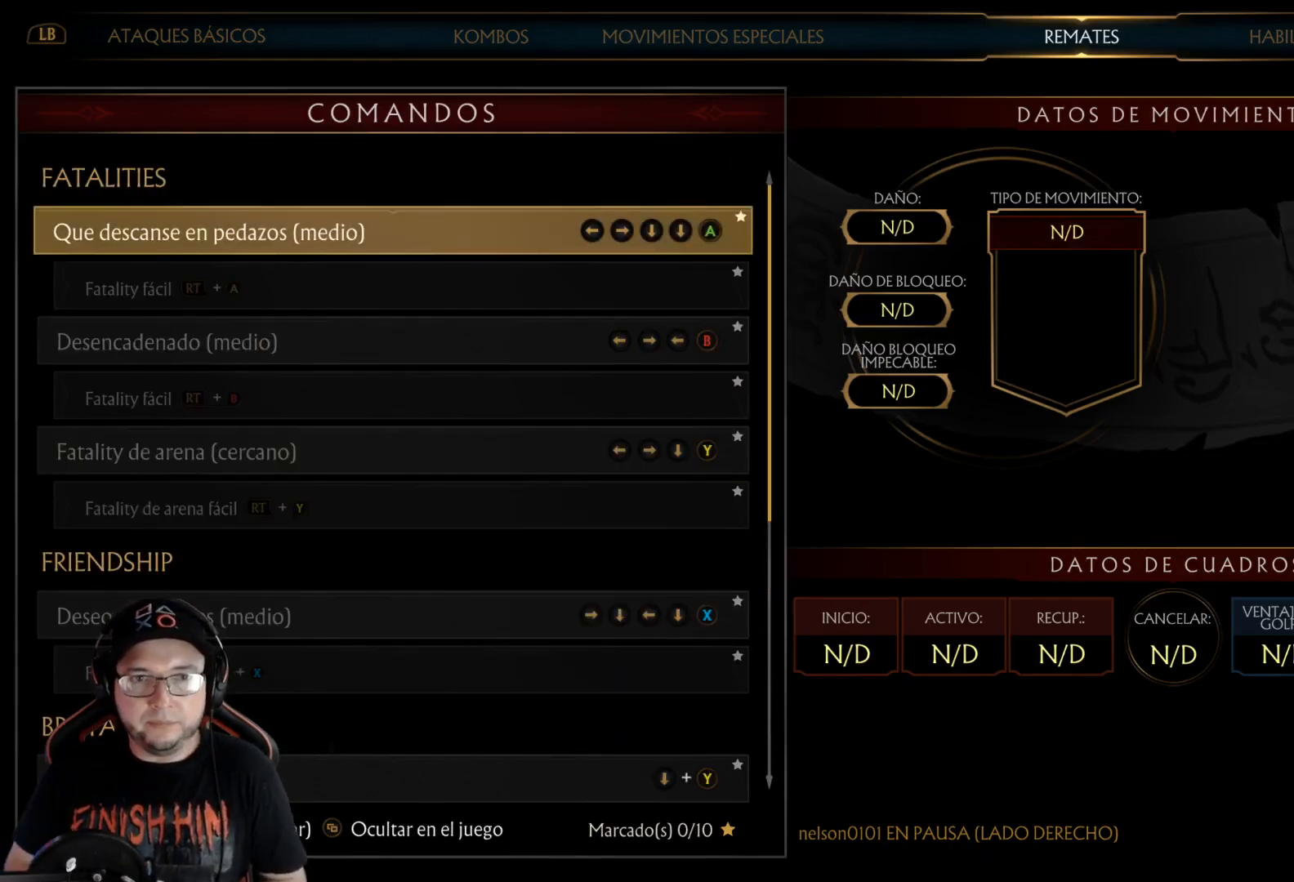
{"buttons": [], "left_stick": "center", "right_stick": "center", "events": []}
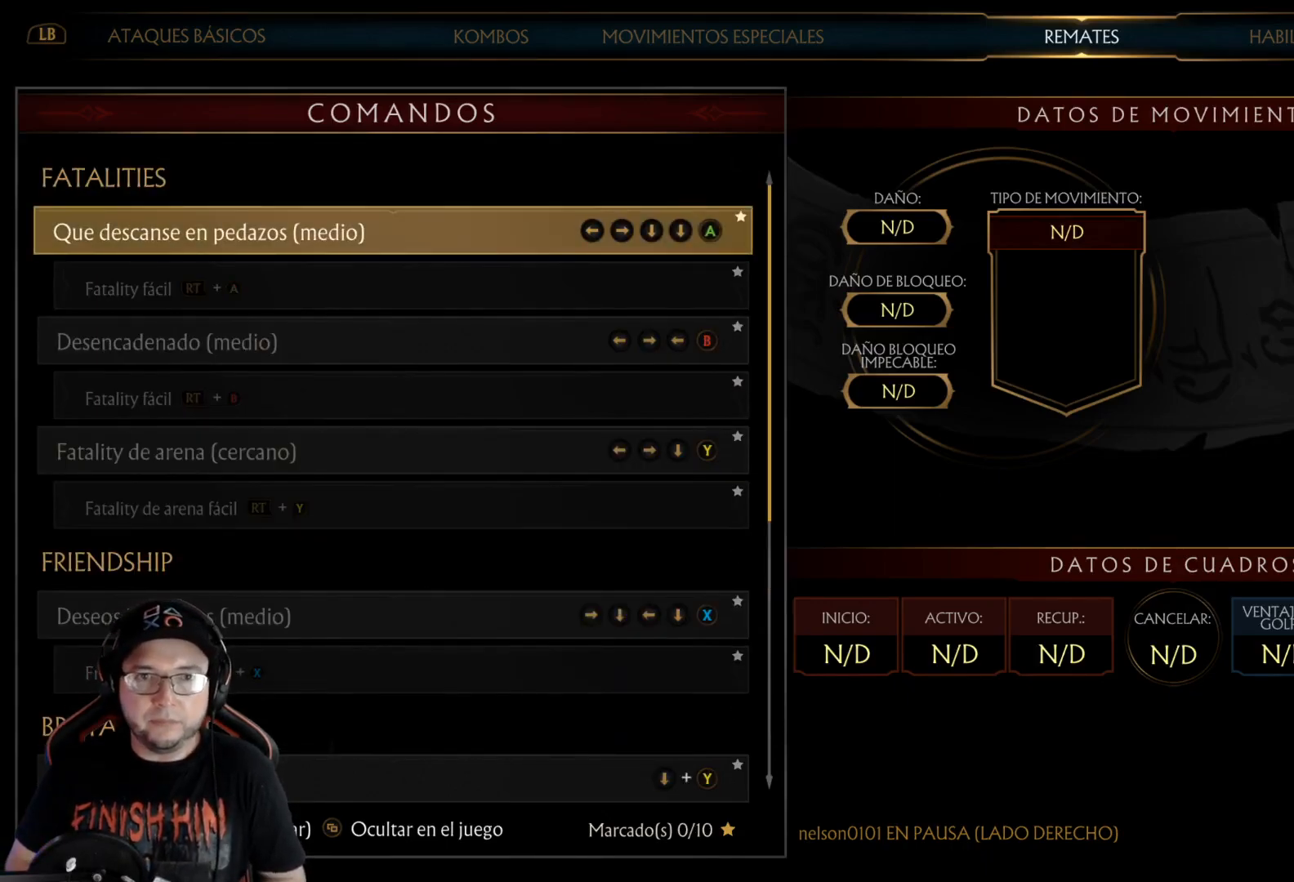
{"buttons": [], "left_stick": "center", "right_stick": "center", "events": [[434, "B", "down"], [501, "B", "up"]]}
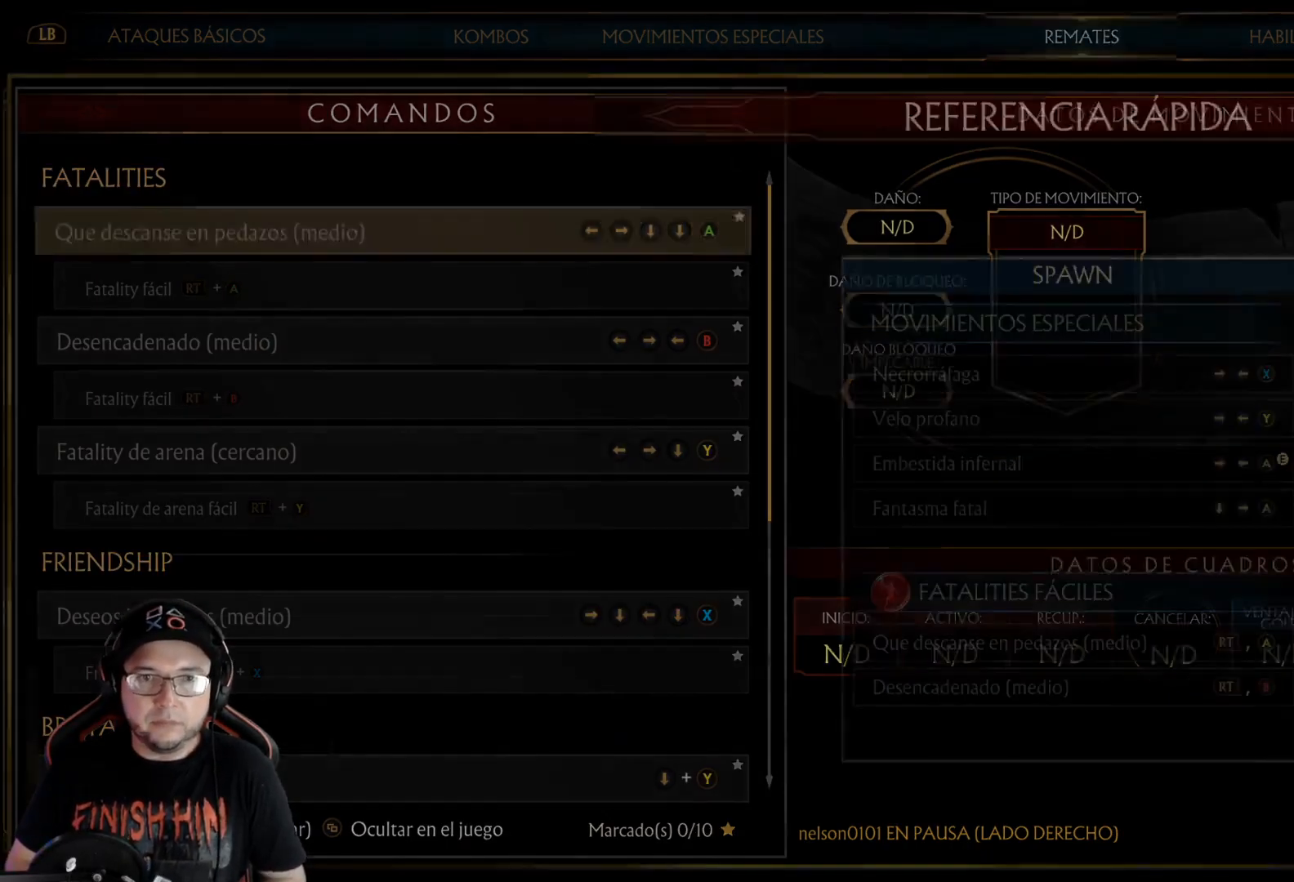
{"buttons": ["DPAD_LEFT"], "left_stick": "center", "right_stick": "center", "events": [[84, "B", "down"], [134, "B", "up"], [435, "DPAD_LEFT", "down"]]}
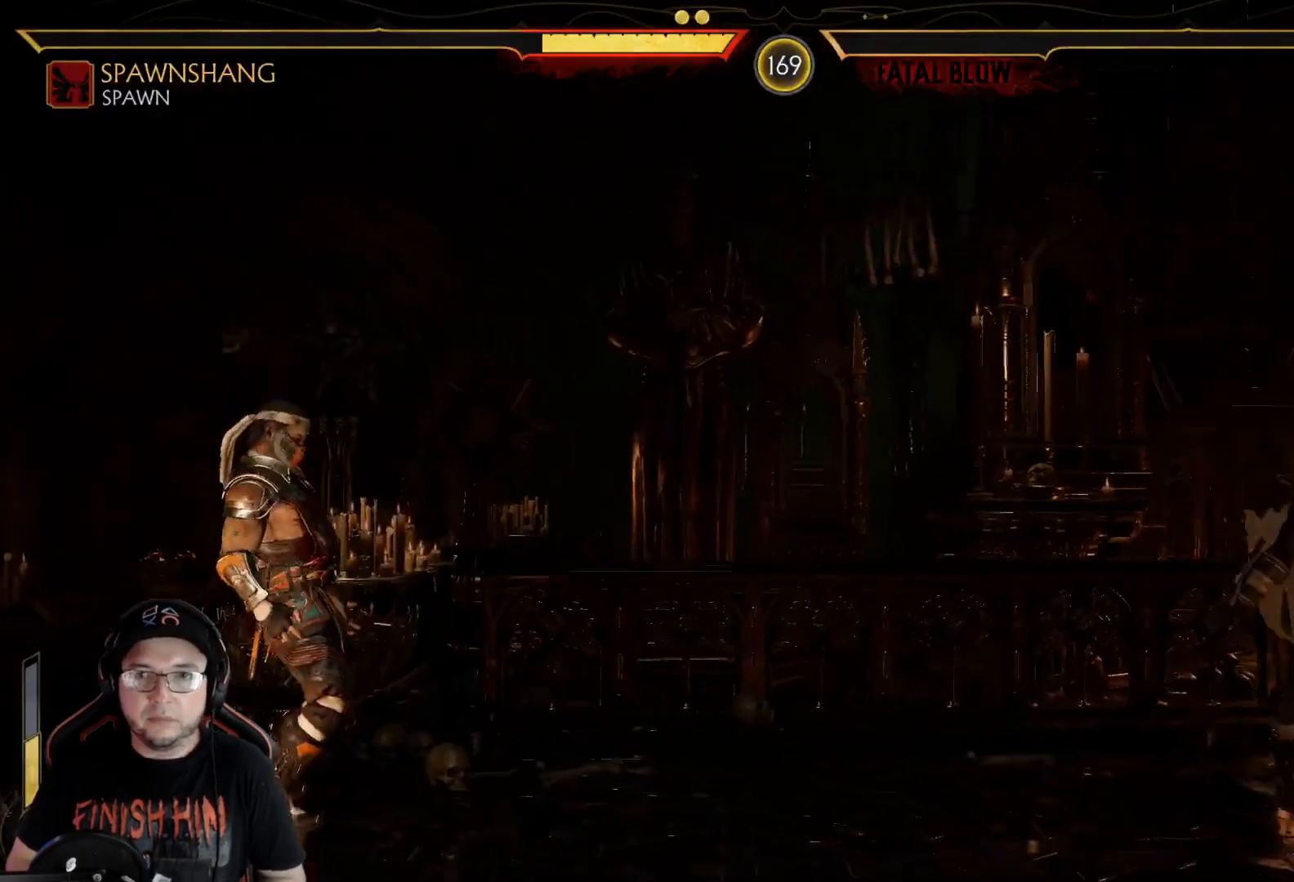
{"buttons": ["DPAD_LEFT"], "left_stick": "center", "right_stick": "center", "events": []}
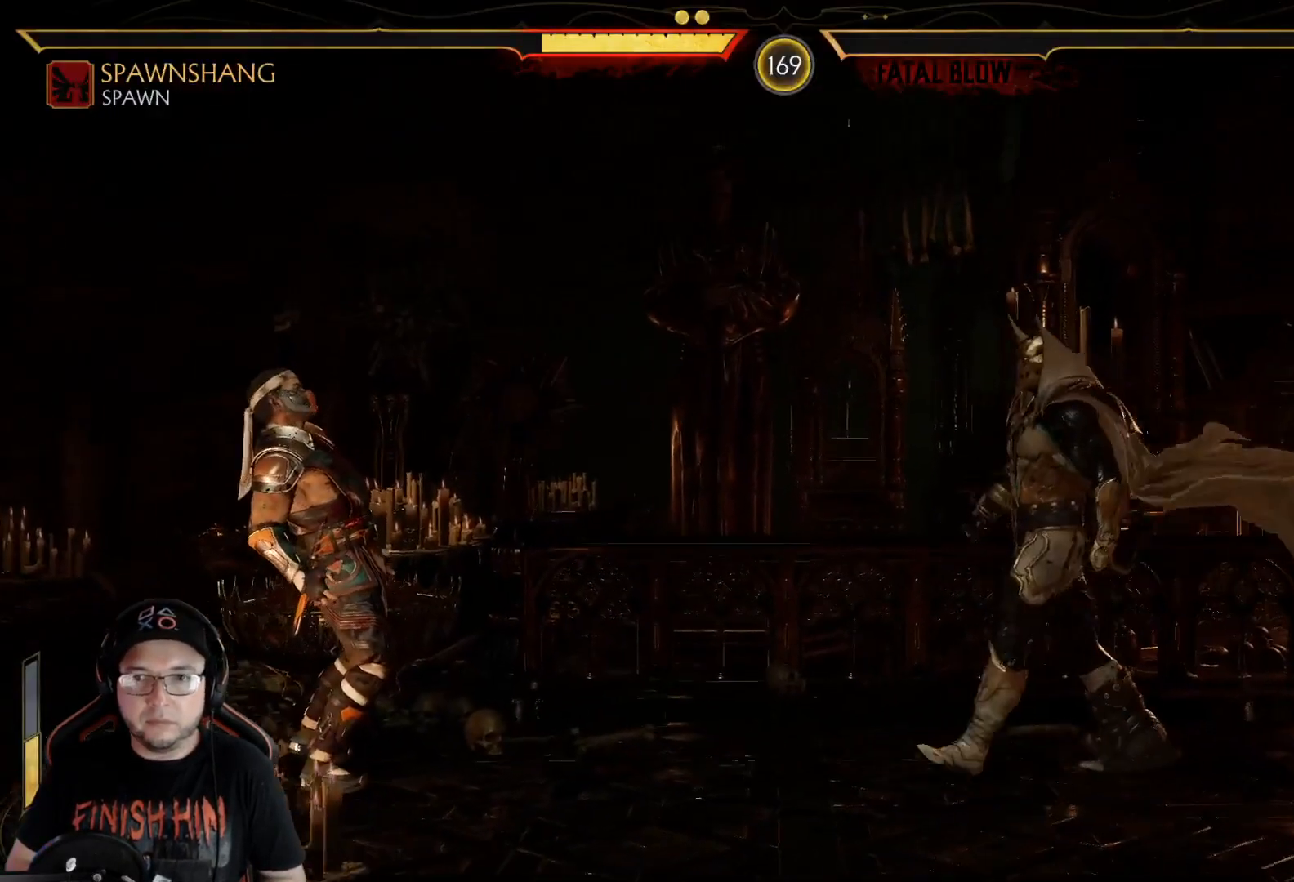
{"buttons": ["DPAD_DOWN"], "left_stick": "center", "right_stick": "center", "events": [[33, "DPAD_LEFT", "up"], [100, "DPAD_LEFT", "down"], [201, "DPAD_LEFT", "up"], [267, "DPAD_RIGHT", "down"], [384, "DPAD_RIGHT", "up"], [468, "DPAD_DOWN", "down"]]}
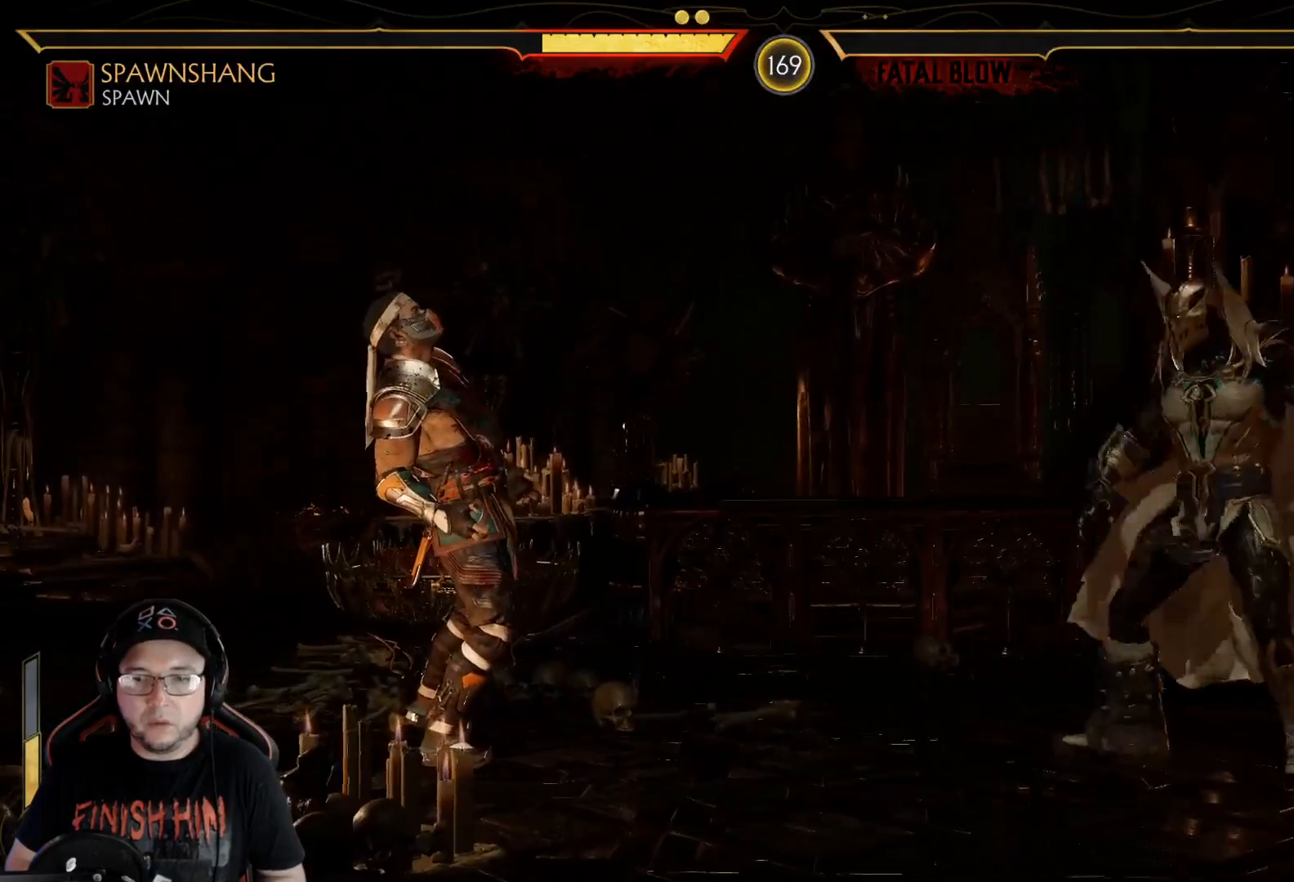
{"buttons": [], "left_stick": "center", "right_stick": "center", "events": [[34, "DPAD_DOWN", "up"], [67, "DPAD_DOWN", "down"], [151, "A", "down"], [184, "DPAD_DOWN", "up"], [251, "A", "up"]]}